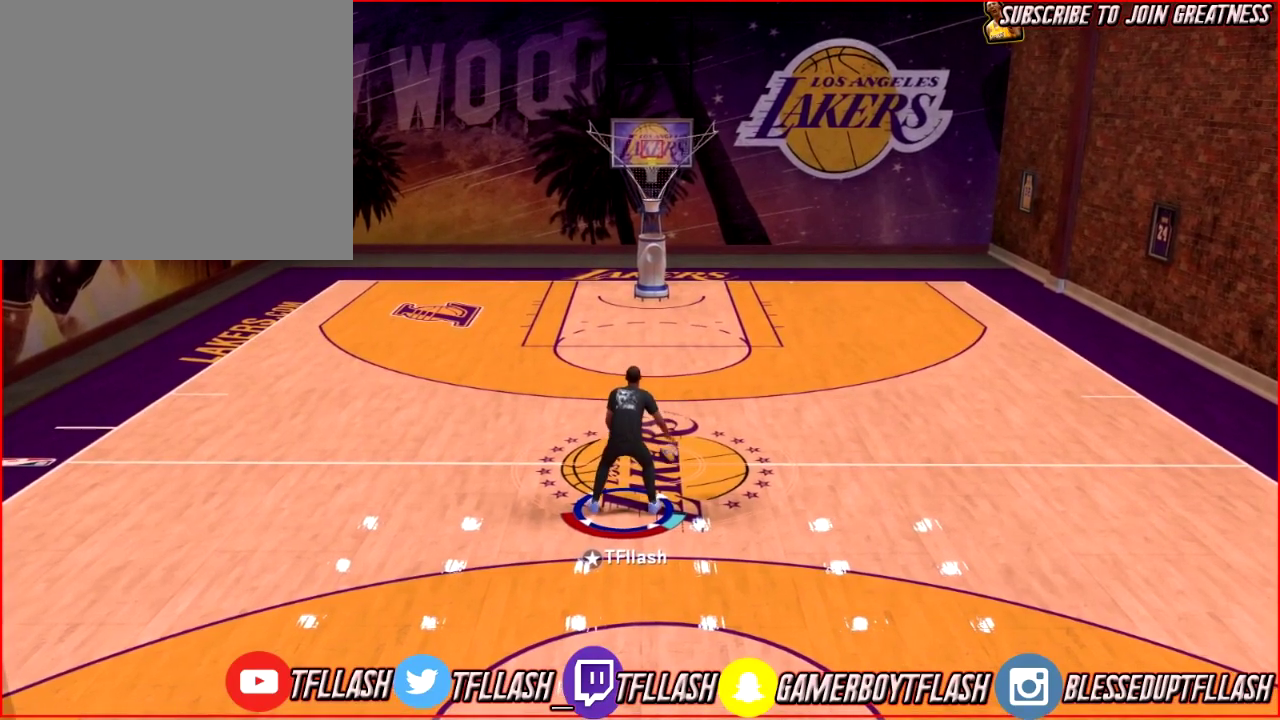
Gameplay with a controller (PlayStation layout); each line is a JSON object with the inputs held at the frame after it (dt_ms = milliseconds from this image to that frame). "events" lists button and stick changes between this image and that frame as [ms after this image, input, new state], when the widget could be followed in between.
{"dt_ms": 300, "buttons": [], "left_stick": "center", "right_stick": "center", "events": [[200, "R2", "up"]]}
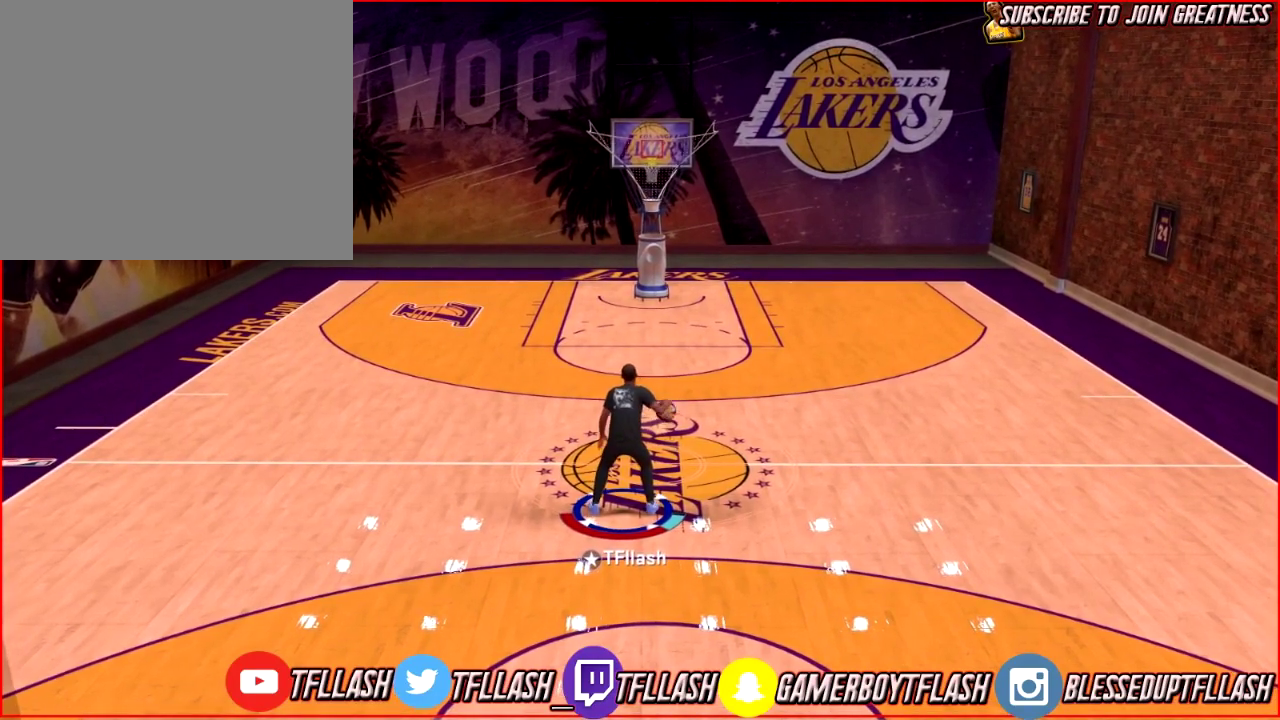
{"dt_ms": 501, "buttons": [], "left_stick": "center", "right_stick": "center", "events": [[100, "right_stick", "right"], [201, "right_stick", "up-right"], [301, "right_stick", "up-left"], [367, "right_stick", "center"]]}
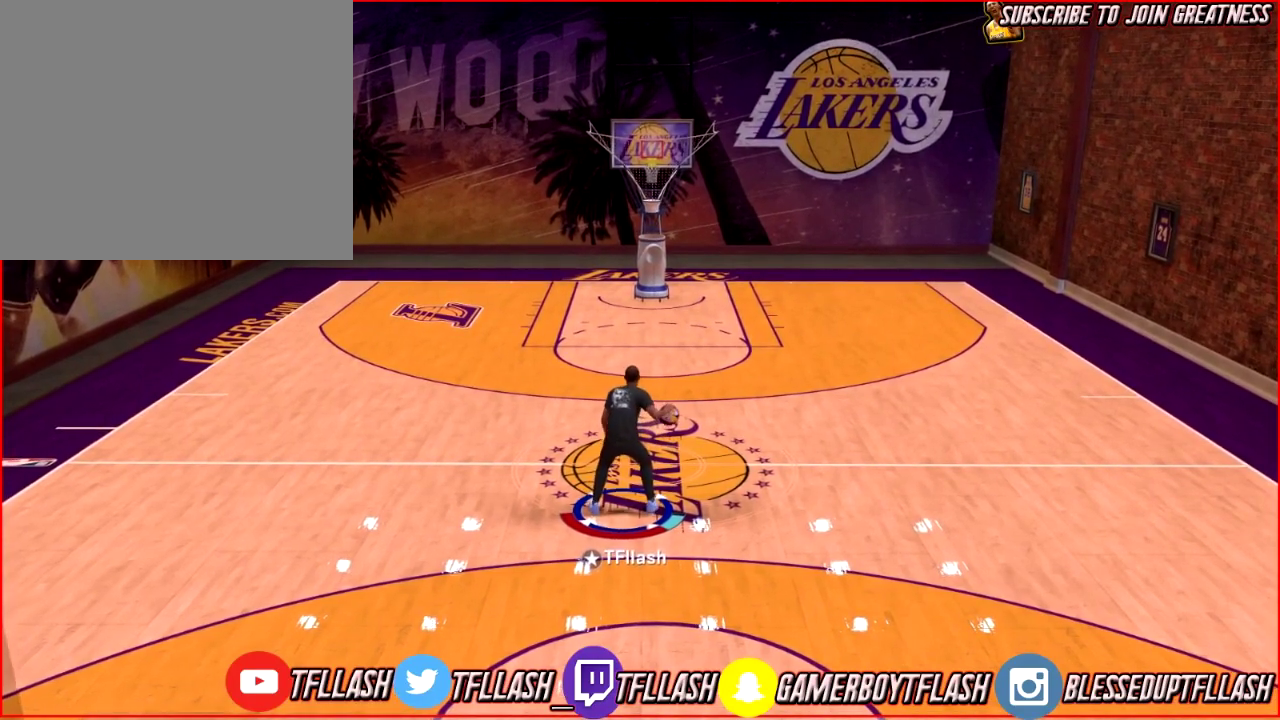
{"dt_ms": 500, "buttons": [], "left_stick": "center", "right_stick": "center", "events": []}
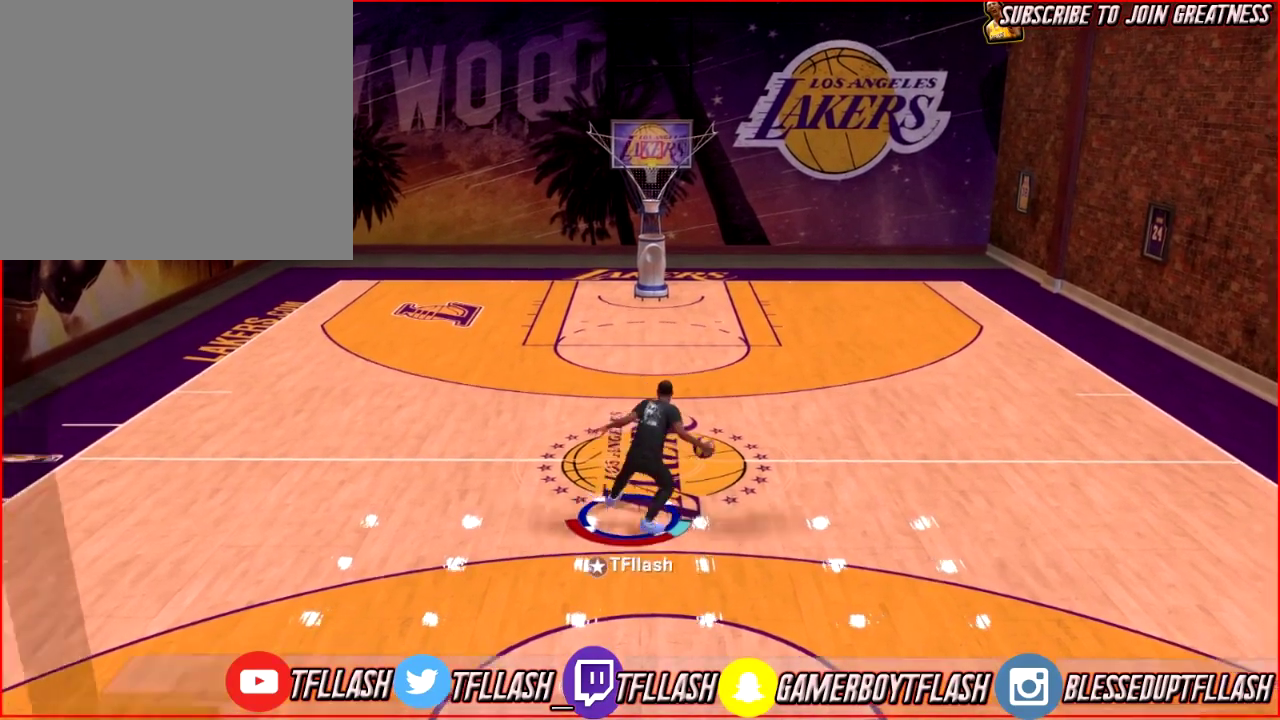
{"dt_ms": 501, "buttons": [], "left_stick": "center", "right_stick": "center", "events": []}
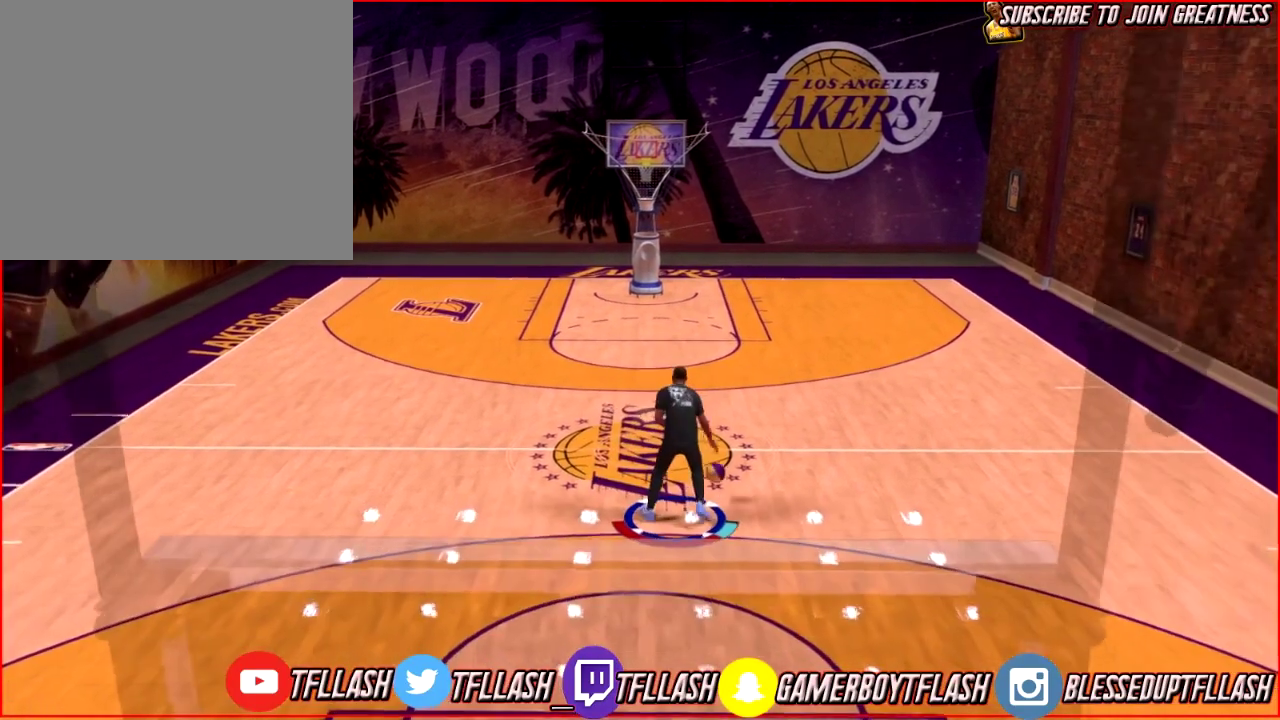
{"dt_ms": 400, "buttons": [], "left_stick": "down-left", "right_stick": "center", "events": [[367, "left_stick", "down-left"]]}
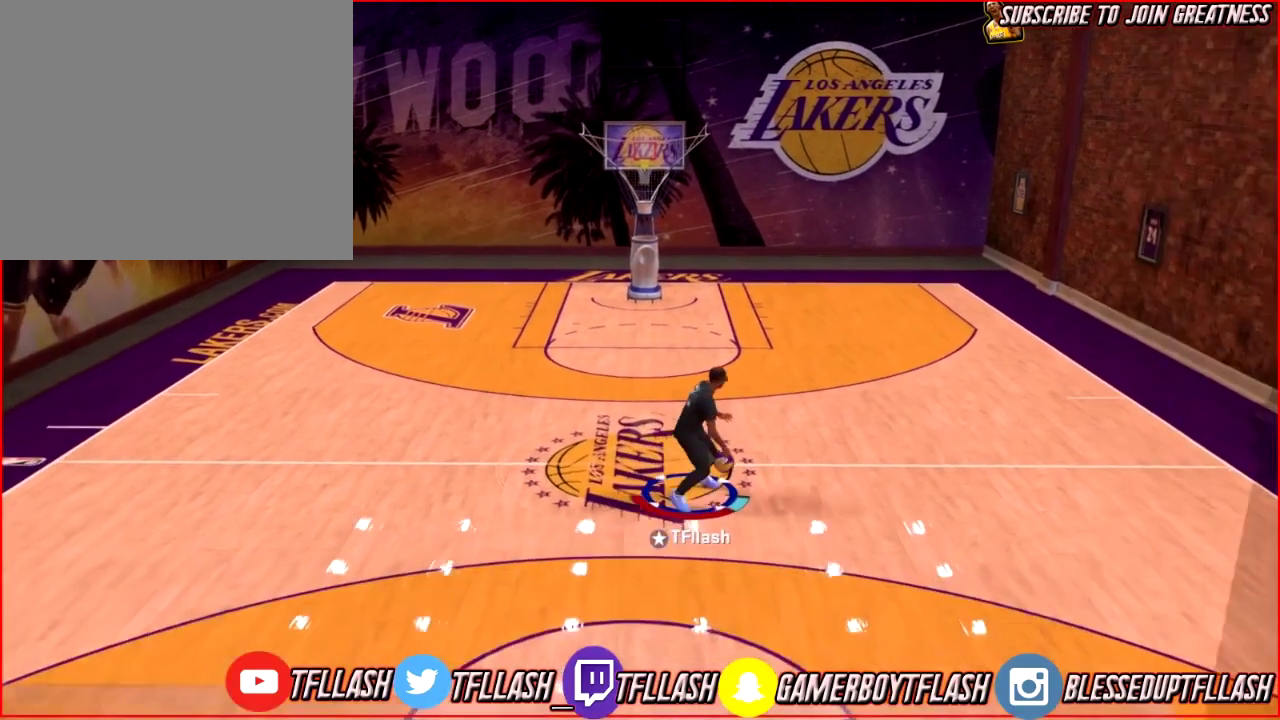
{"dt_ms": 601, "buttons": ["R2"], "left_stick": "down", "right_stick": "center", "events": [[100, "left_stick", "down"], [301, "R2", "down"]]}
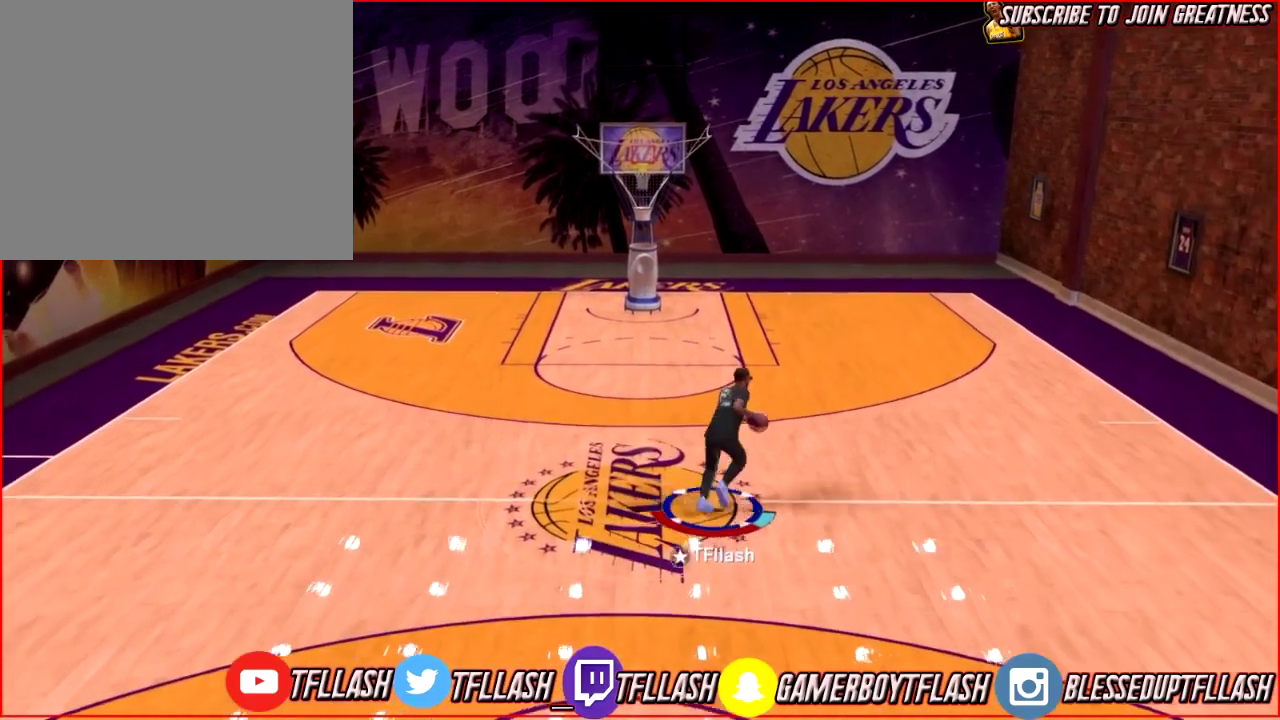
{"dt_ms": 700, "buttons": ["R2"], "left_stick": "down-left", "right_stick": "center", "events": [[67, "left_stick", "down-left"]]}
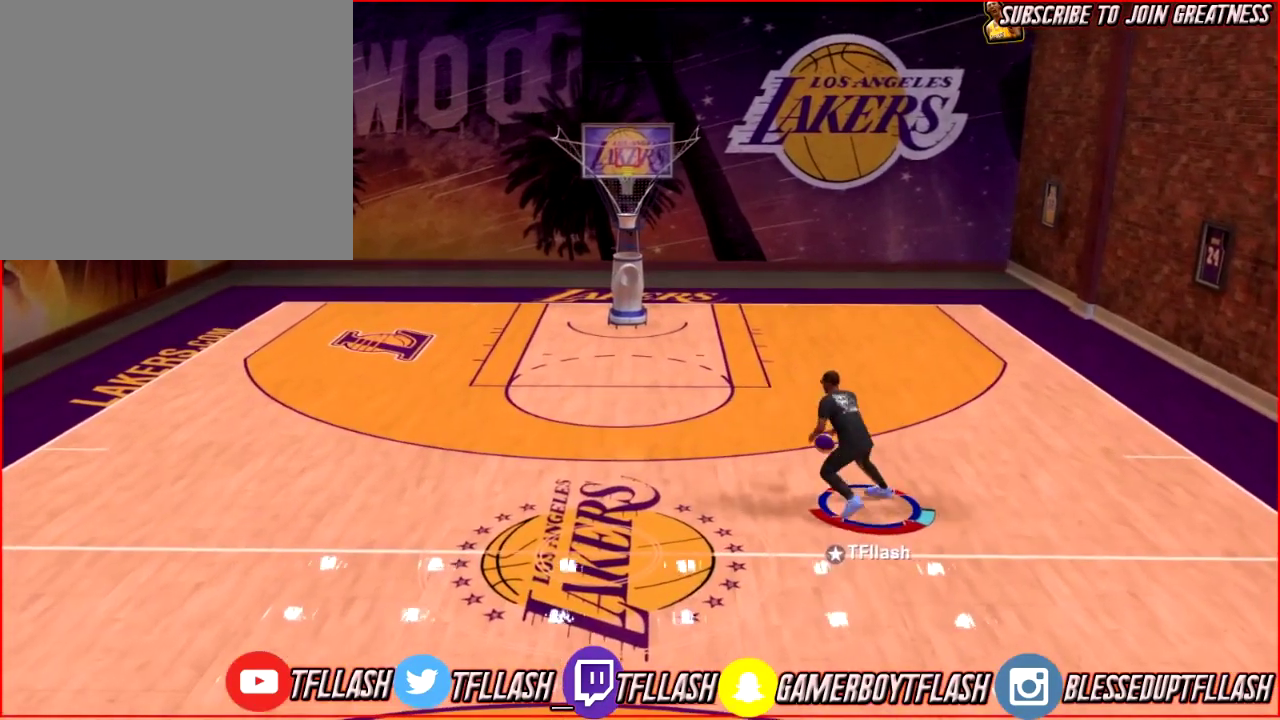
{"dt_ms": 301, "buttons": [], "left_stick": "center", "right_stick": "center", "events": [[34, "R2", "up"], [134, "right_stick", "down"], [167, "left_stick", "center"], [234, "right_stick", "center"]]}
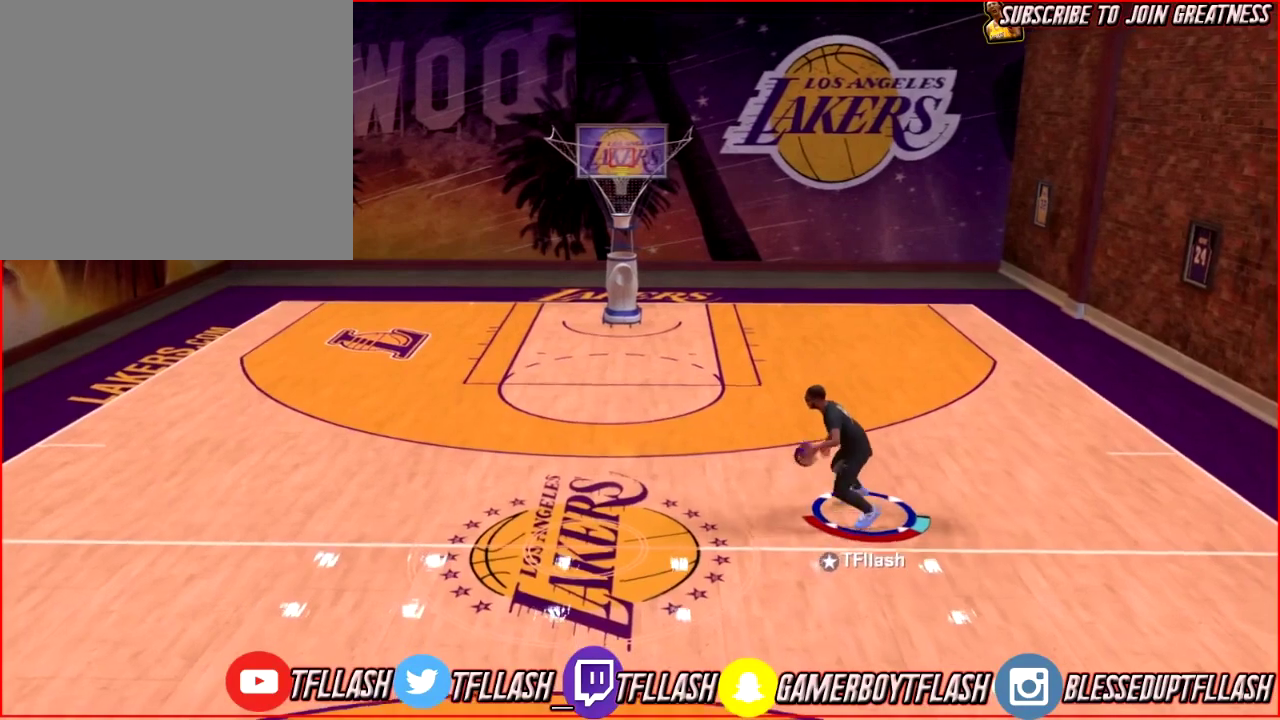
{"dt_ms": 300, "buttons": [], "left_stick": "center", "right_stick": "center", "events": []}
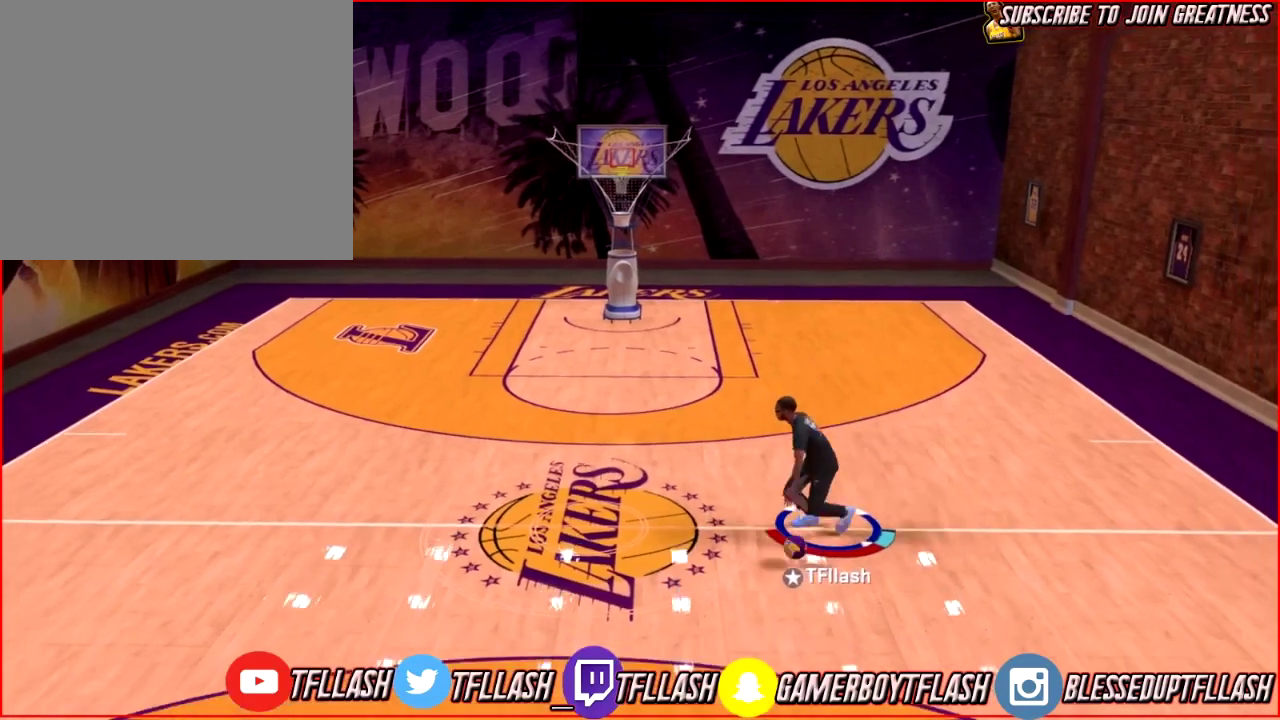
{"dt_ms": 601, "buttons": ["R2"], "left_stick": "center", "right_stick": "down", "events": [[434, "R2", "down"], [567, "right_stick", "down"]]}
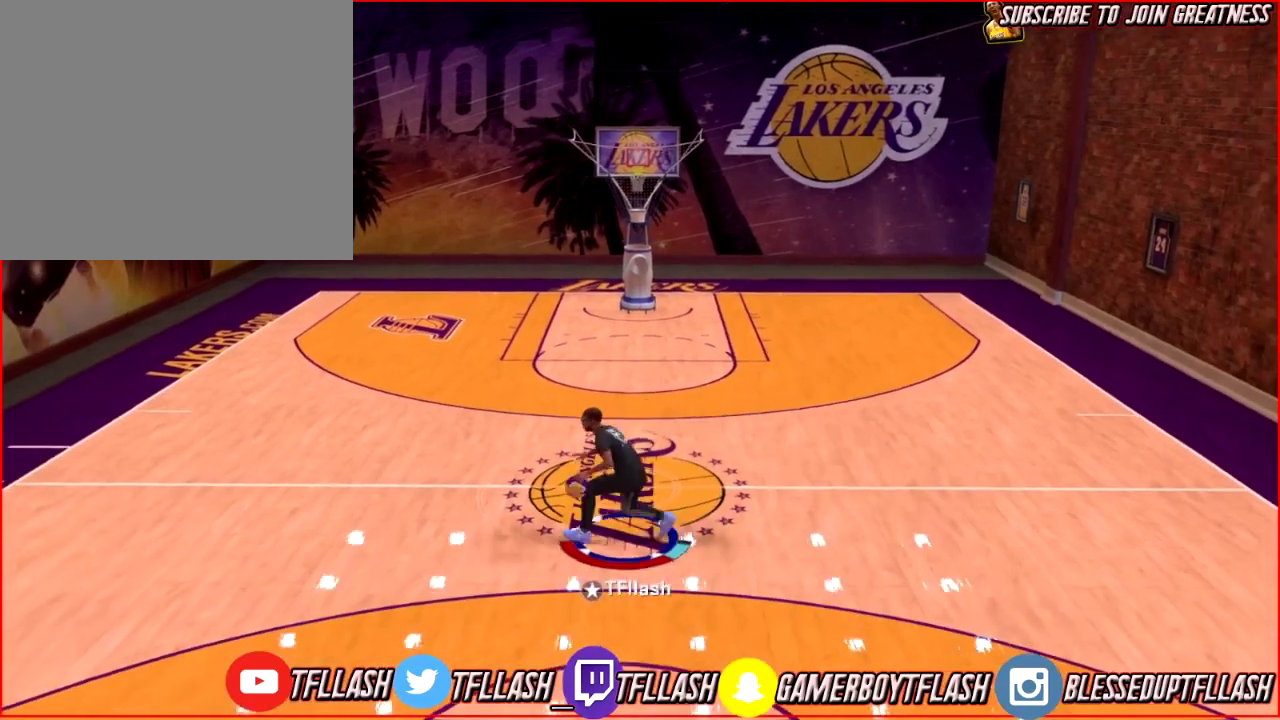
{"dt_ms": 800, "buttons": [], "left_stick": "center", "right_stick": "center", "events": [[167, "right_stick", "center"], [600, "R2", "up"]]}
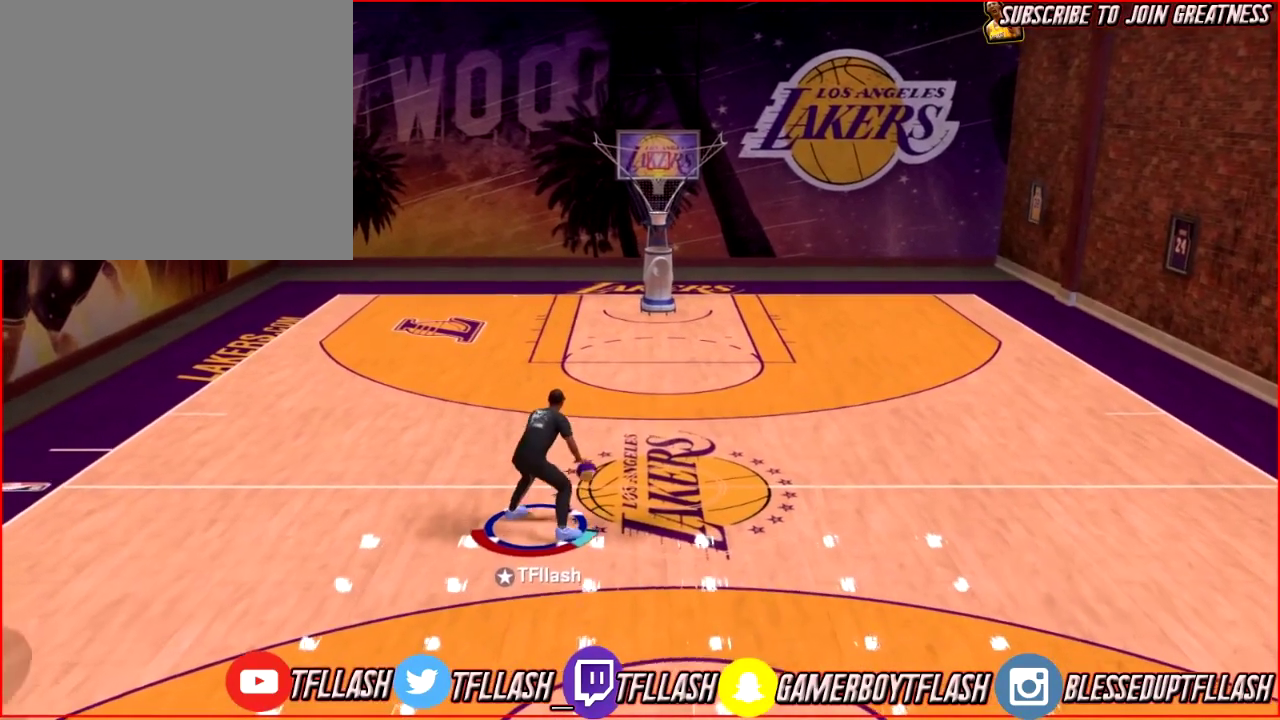
{"dt_ms": 301, "buttons": [], "left_stick": "center", "right_stick": "center", "events": []}
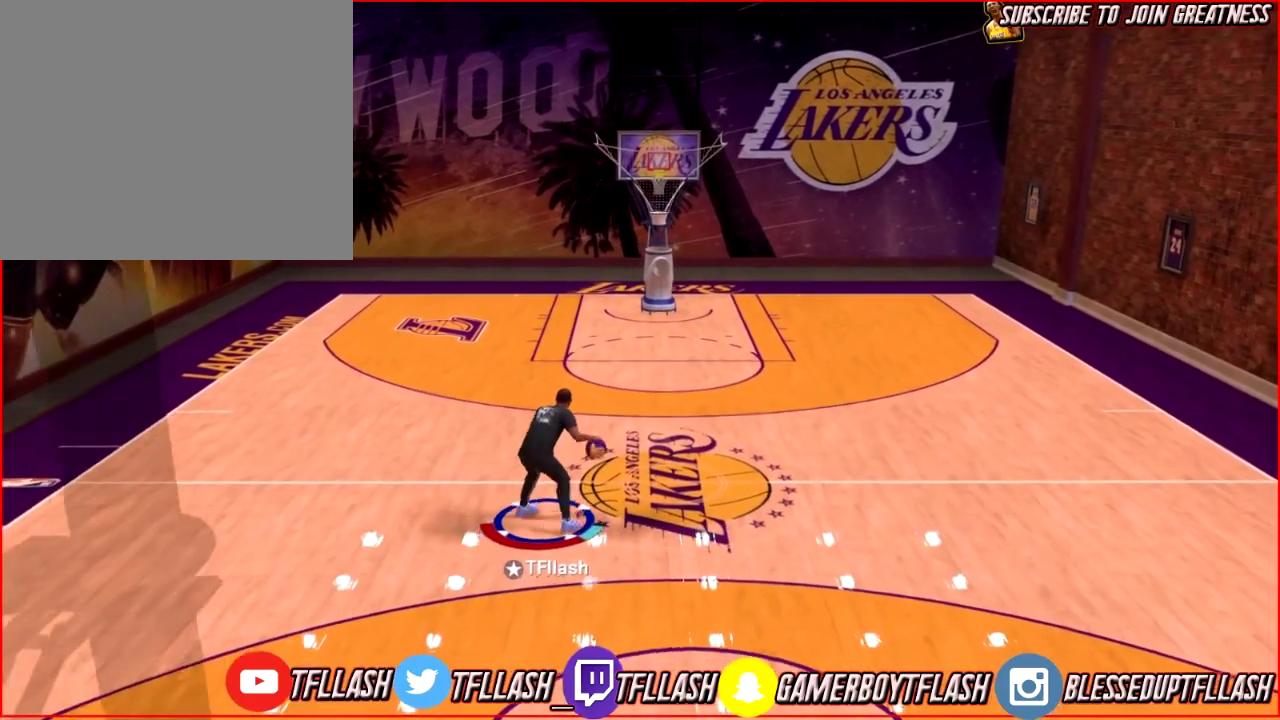
{"dt_ms": 500, "buttons": [], "left_stick": "center", "right_stick": "right", "events": [[434, "right_stick", "right"]]}
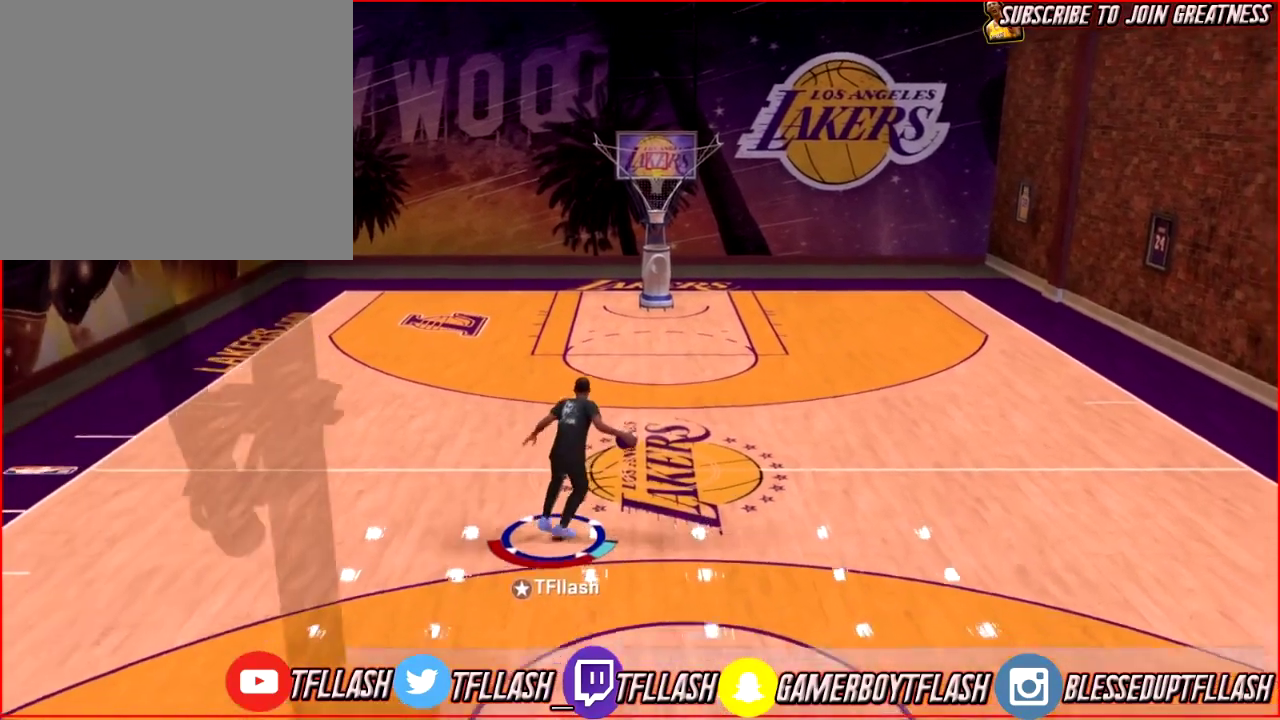
{"dt_ms": 501, "buttons": [], "left_stick": "center", "right_stick": "center", "events": [[34, "right_stick", "up-right"], [167, "right_stick", "center"]]}
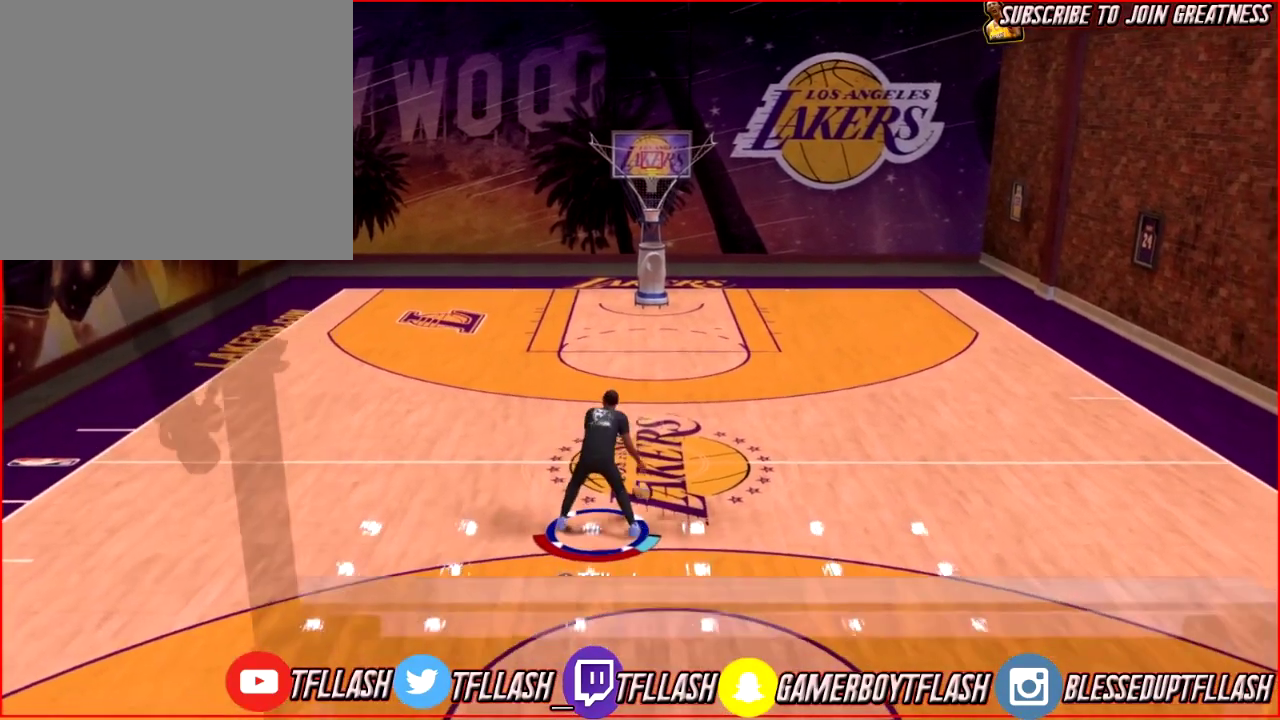
{"dt_ms": 701, "buttons": [], "left_stick": "up", "right_stick": "center", "events": [[133, "left_stick", "up"]]}
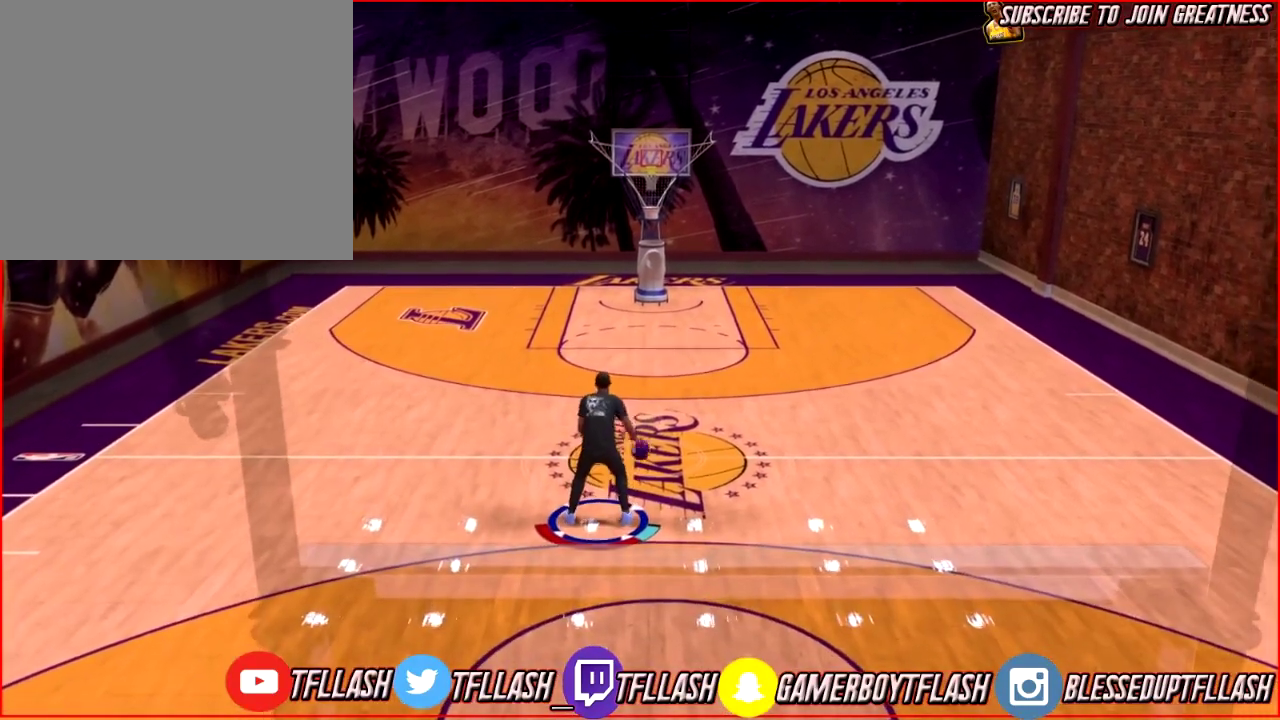
{"dt_ms": 300, "buttons": [], "left_stick": "up", "right_stick": "down-left", "events": [[200, "right_stick", "down-left"]]}
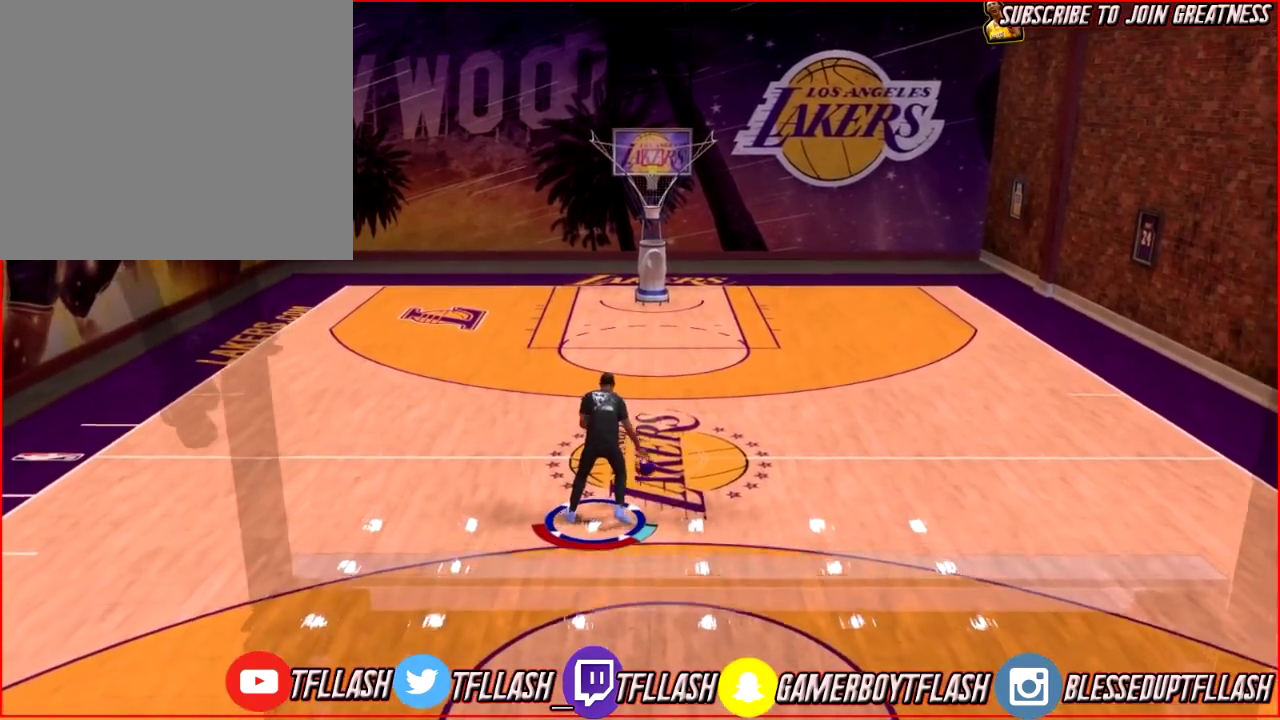
{"dt_ms": 500, "buttons": [], "left_stick": "center", "right_stick": "center", "events": [[33, "right_stick", "center"], [467, "left_stick", "center"]]}
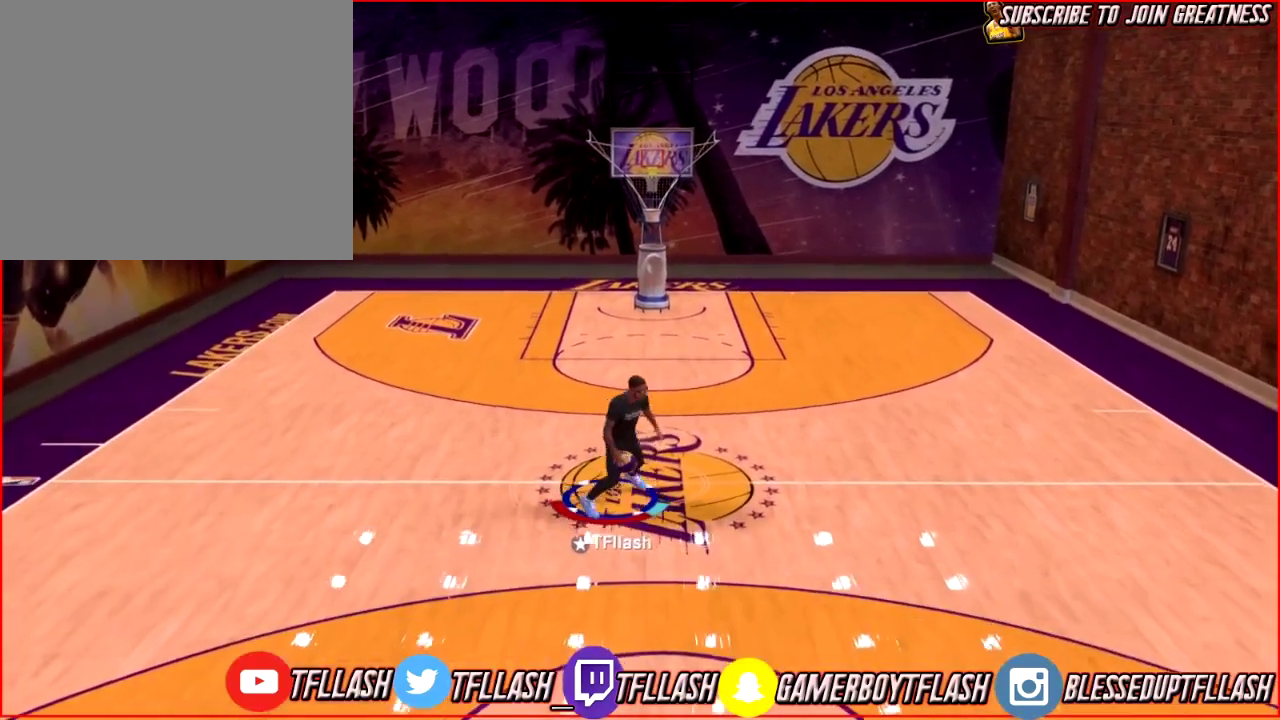
{"dt_ms": 601, "buttons": ["R2"], "left_stick": "down", "right_stick": "center", "events": [[167, "left_stick", "down"], [301, "R2", "down"]]}
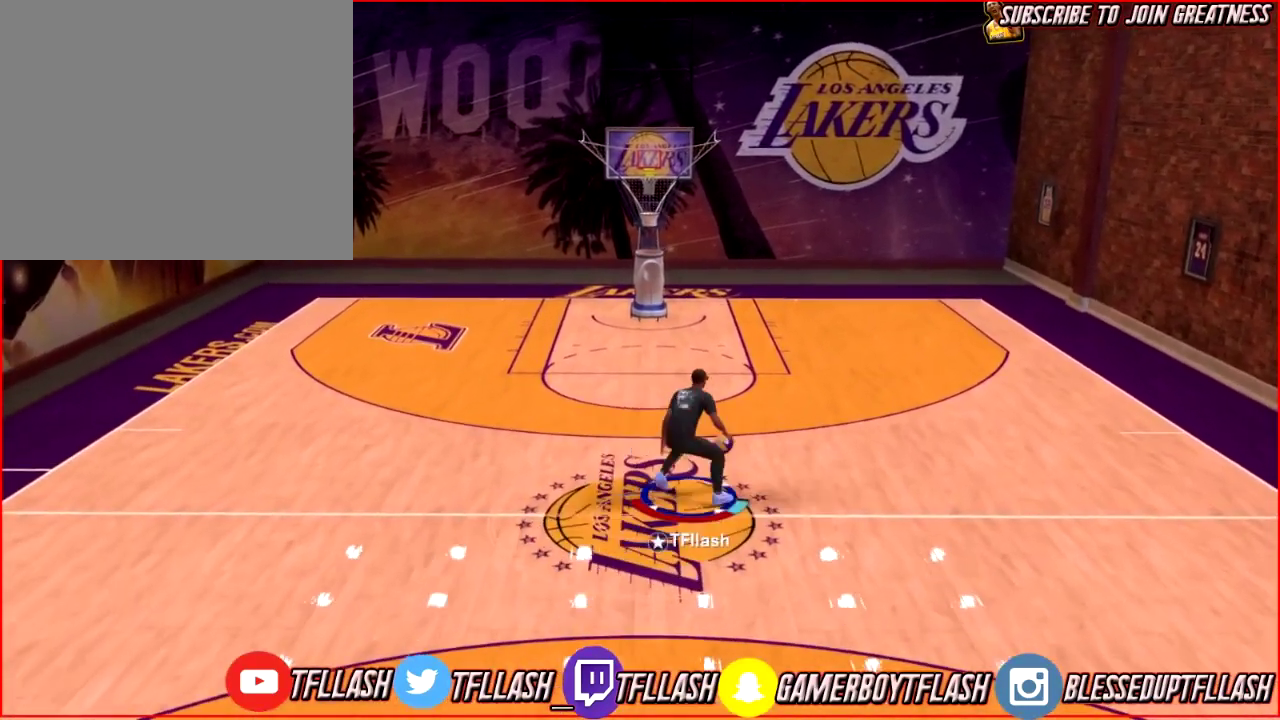
{"dt_ms": 601, "buttons": ["R2"], "left_stick": "down", "right_stick": "center", "events": []}
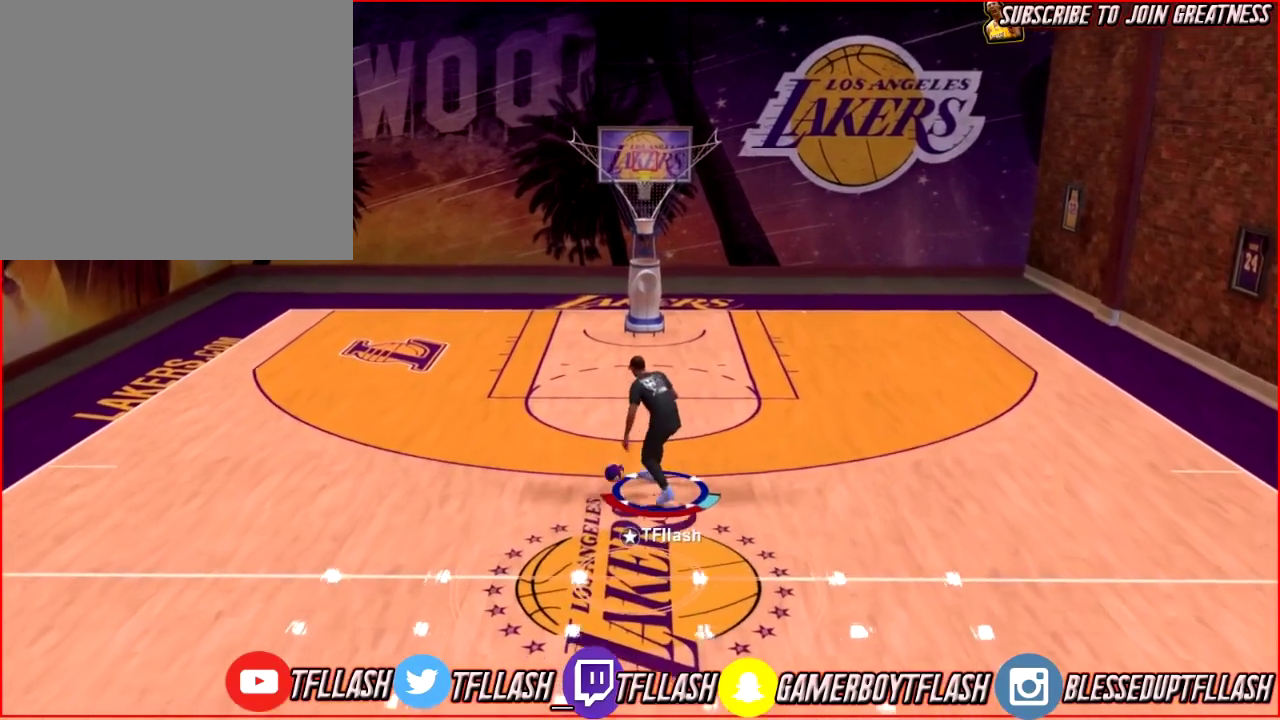
{"dt_ms": 300, "buttons": [], "left_stick": "down-left", "right_stick": "center", "events": [[233, "R2", "up"], [300, "left_stick", "down-left"]]}
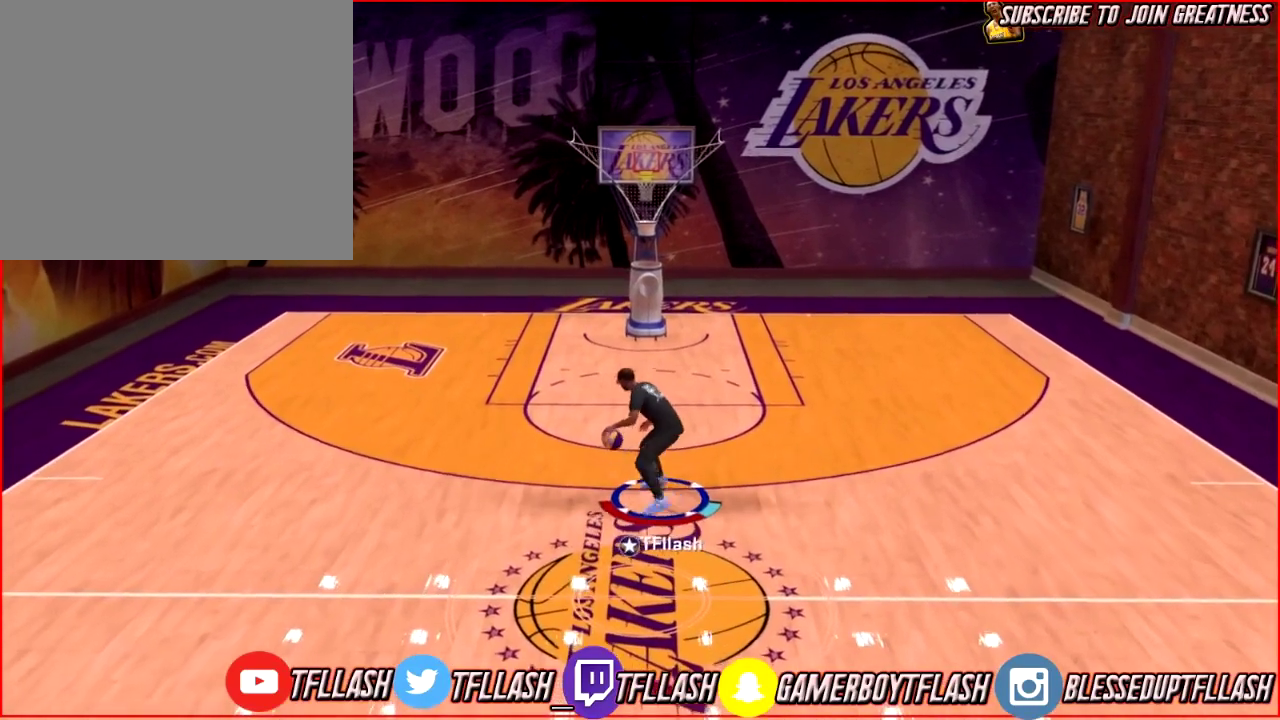
{"dt_ms": 600, "buttons": [], "left_stick": "right", "right_stick": "center", "events": [[333, "left_stick", "down"], [467, "left_stick", "down-right"], [600, "left_stick", "right"]]}
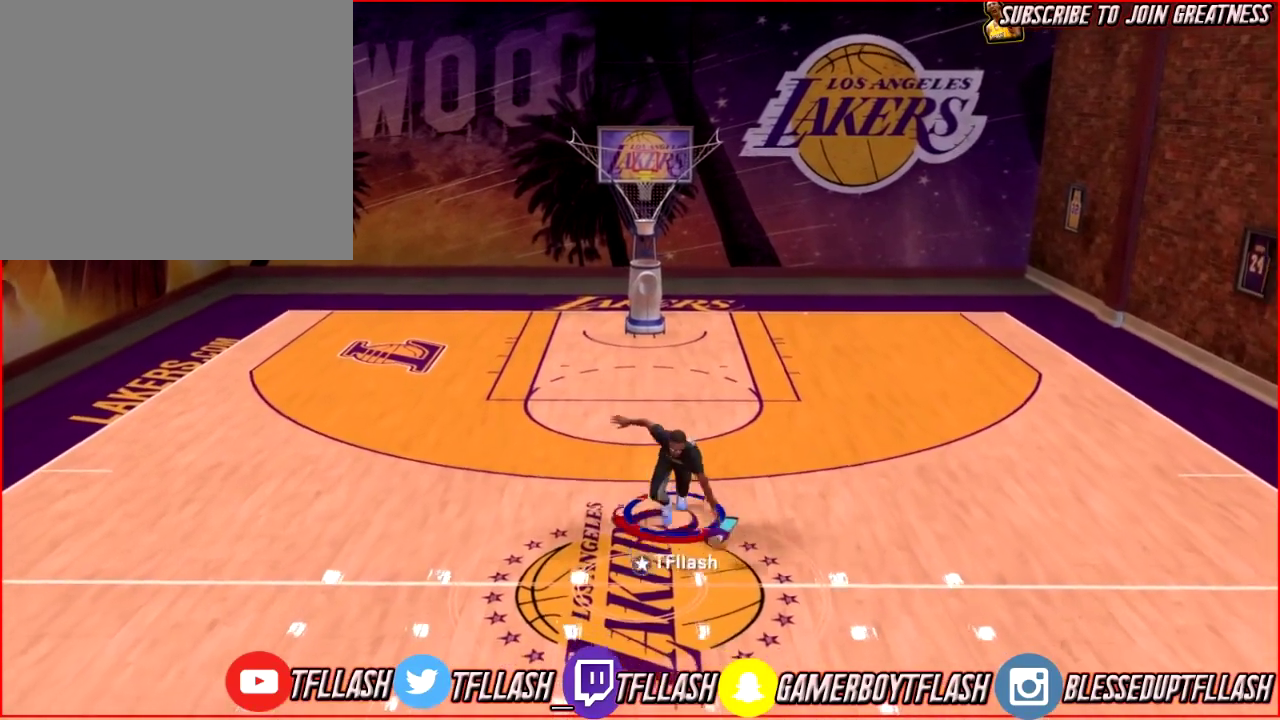
{"dt_ms": 601, "buttons": ["R2"], "left_stick": "up-right", "right_stick": "center", "events": [[167, "R2", "down"], [234, "left_stick", "up-right"]]}
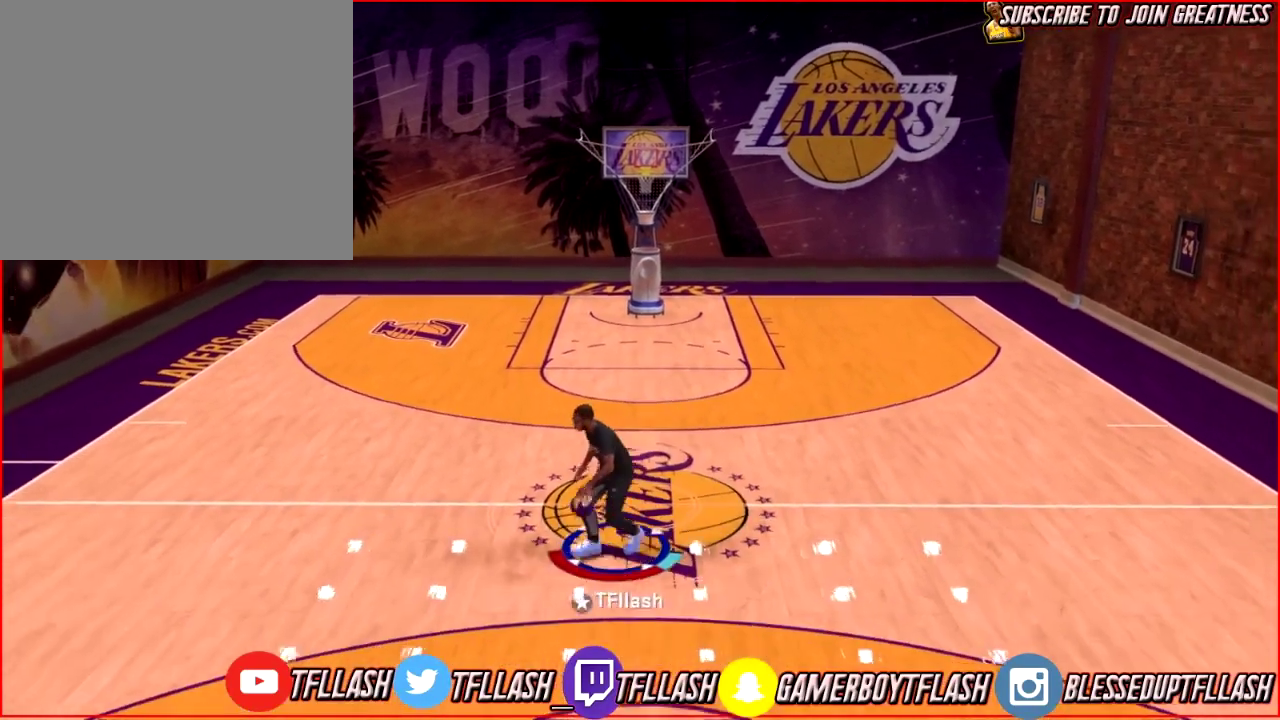
{"dt_ms": 300, "buttons": [], "left_stick": "center", "right_stick": "center", "events": [[300, "R2", "up"], [300, "left_stick", "center"]]}
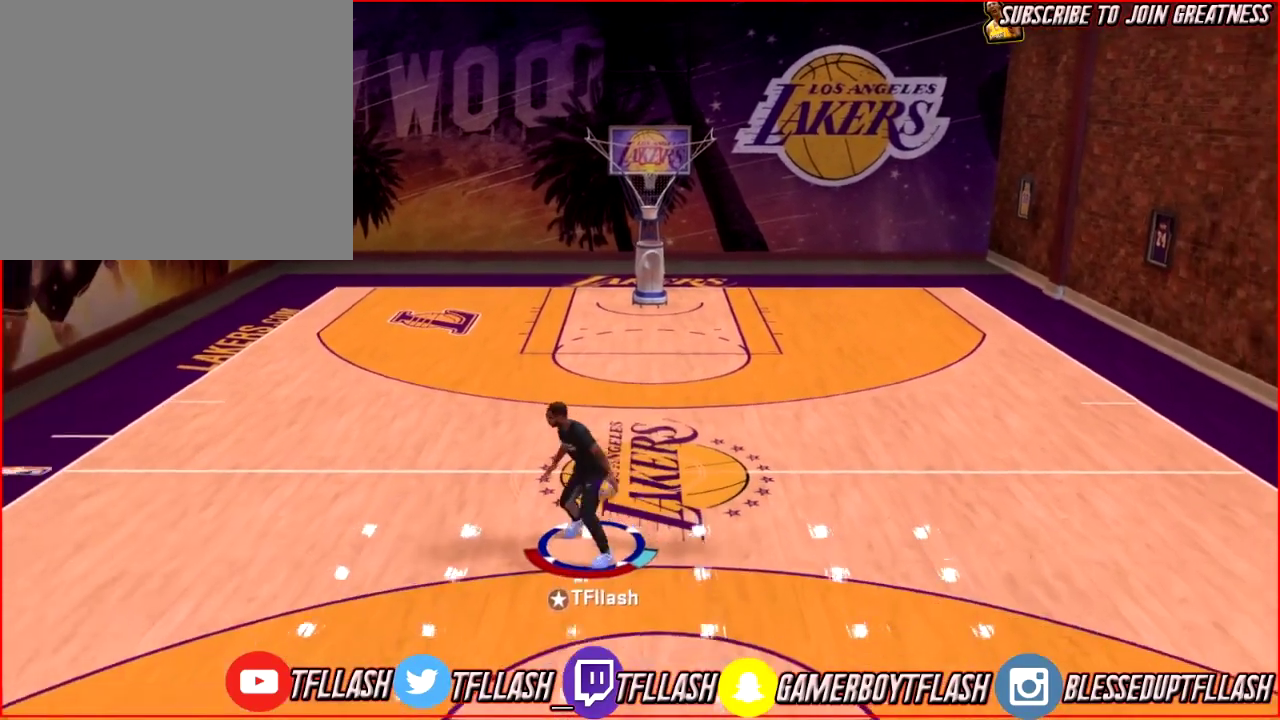
{"dt_ms": 301, "buttons": [], "left_stick": "center", "right_stick": "down", "events": [[200, "right_stick", "down"]]}
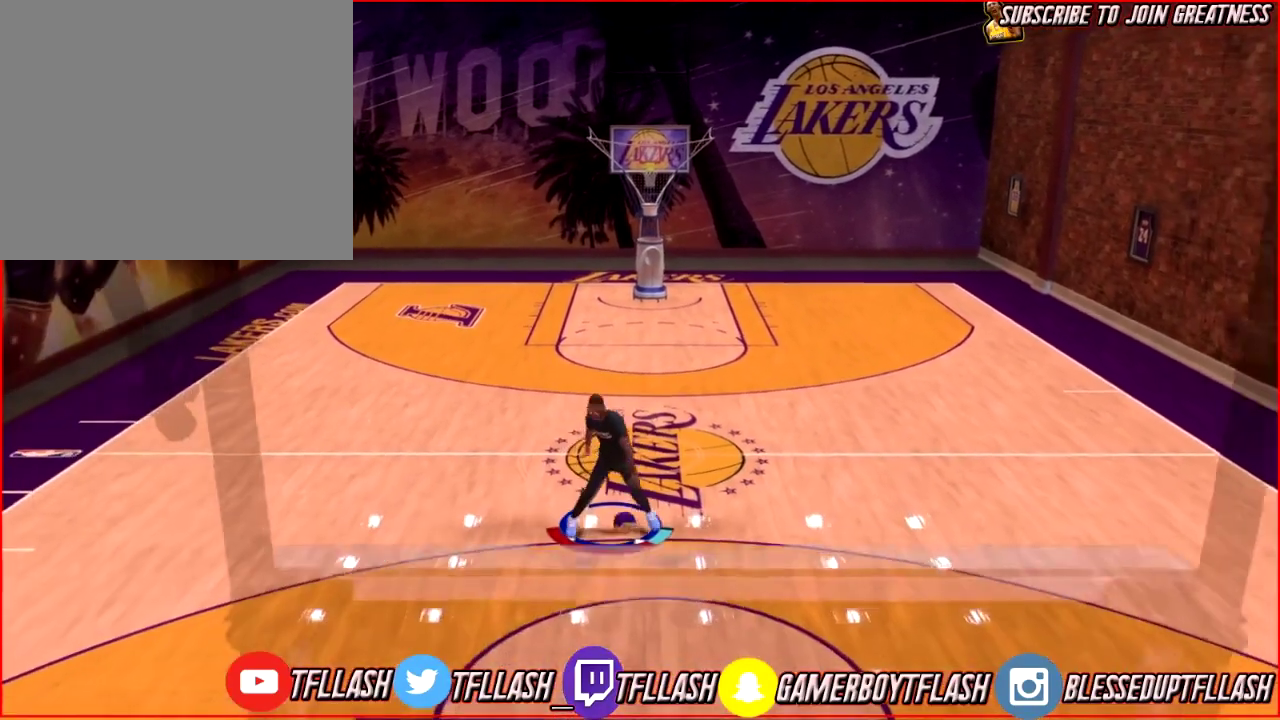
{"dt_ms": 800, "buttons": ["R2"], "left_stick": "up-left", "right_stick": "center", "events": [[33, "right_stick", "center"], [400, "left_stick", "left"], [567, "R2", "down"], [800, "left_stick", "up-left"]]}
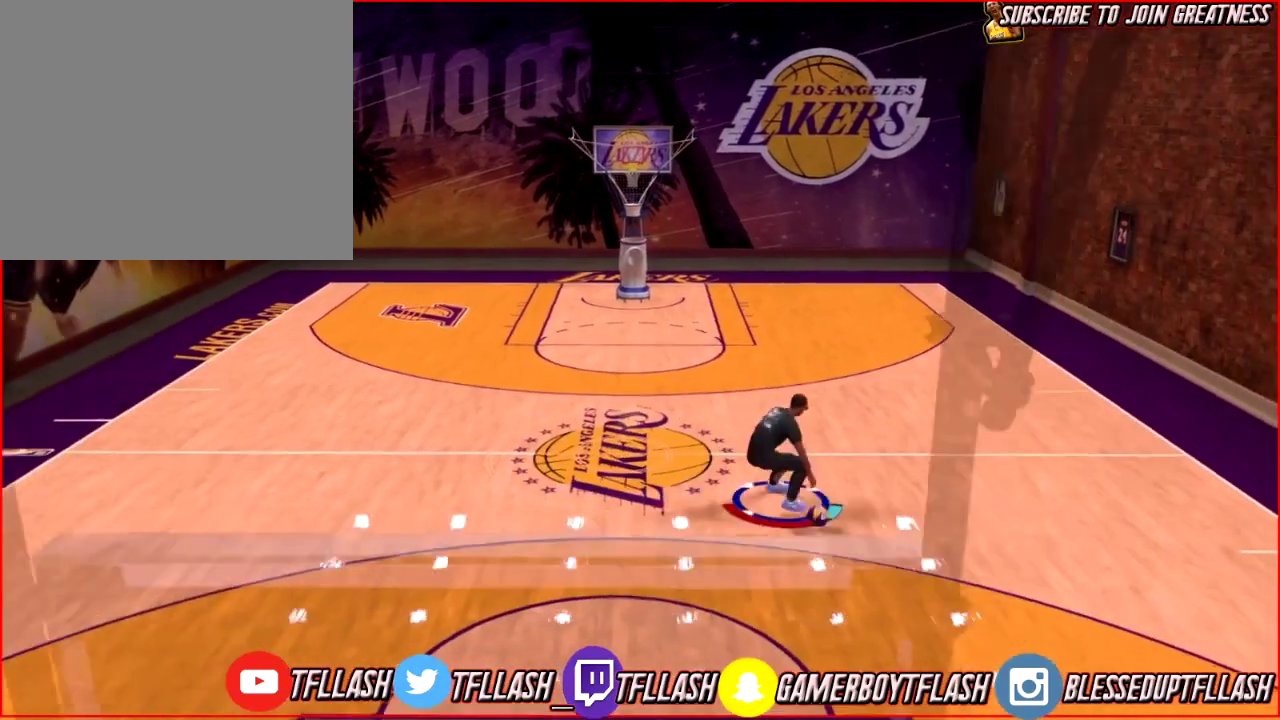
{"dt_ms": 601, "buttons": ["R2"], "left_stick": "center", "right_stick": "right", "events": [[534, "left_stick", "center"], [601, "right_stick", "right"]]}
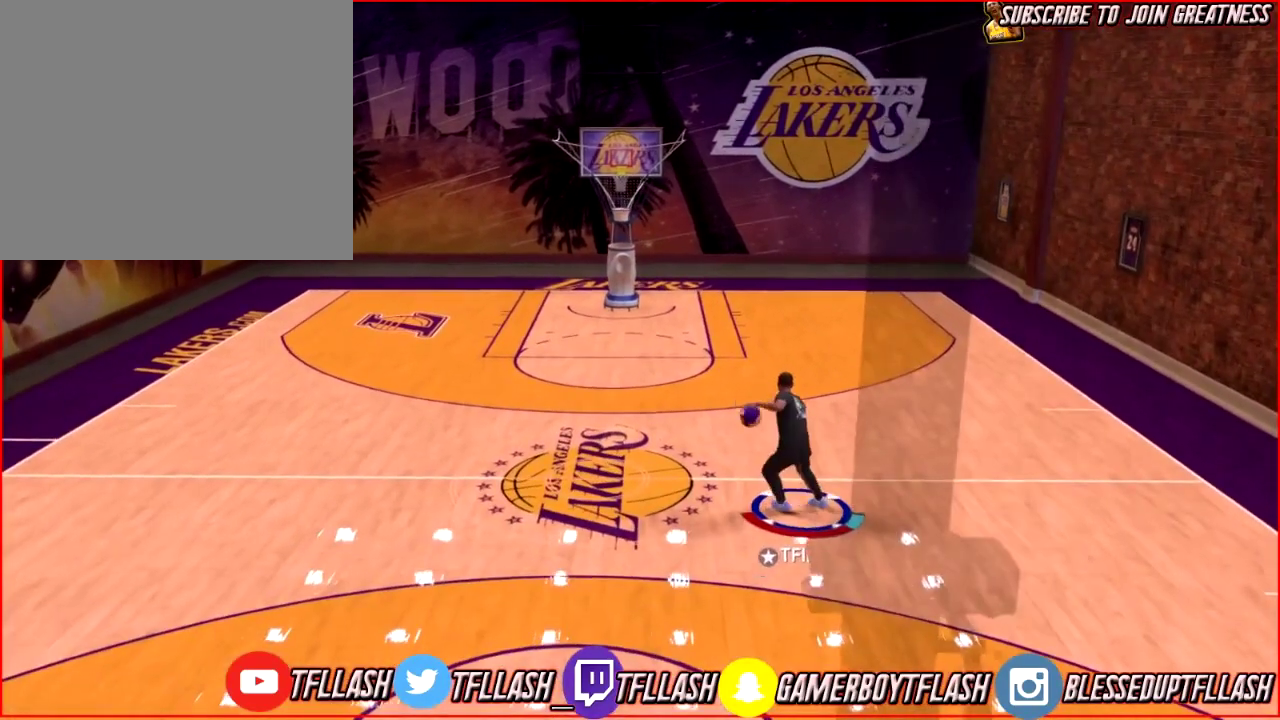
{"dt_ms": 300, "buttons": [], "left_stick": "center", "right_stick": "down-left", "events": [[133, "right_stick", "center"], [267, "R2", "up"], [267, "right_stick", "down-left"]]}